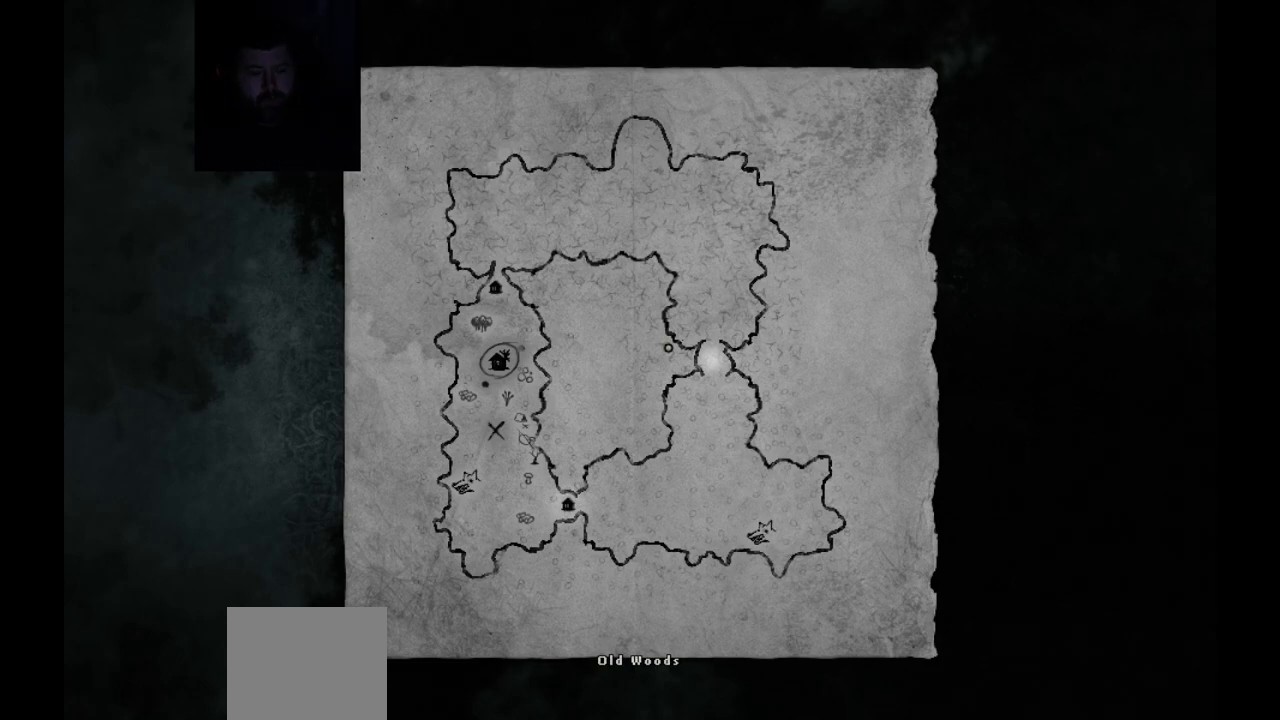
Gameplay with a controller (PlayStation layout); each line is a JSON object with the inputs held at the frame after it. "events" lists button and stick changes between this image and that frame as [ms after this image, input, new state], when the widget could be followed in between.
{"buttons": [], "left_stick": "center", "right_stick": "center", "events": [[150, "SELECT", "down"], [267, "SELECT", "up"]]}
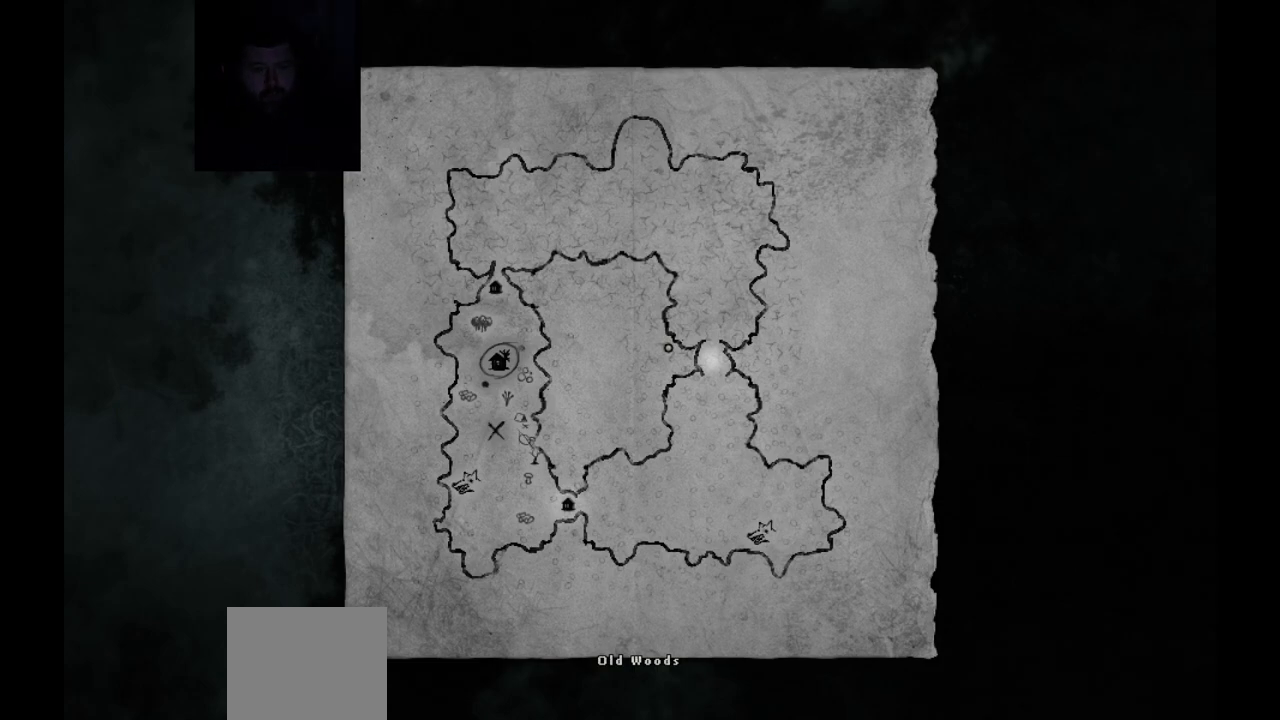
{"buttons": [], "left_stick": "center", "right_stick": "center", "events": [[200, "CIRCLE", "down"], [350, "CIRCLE", "up"]]}
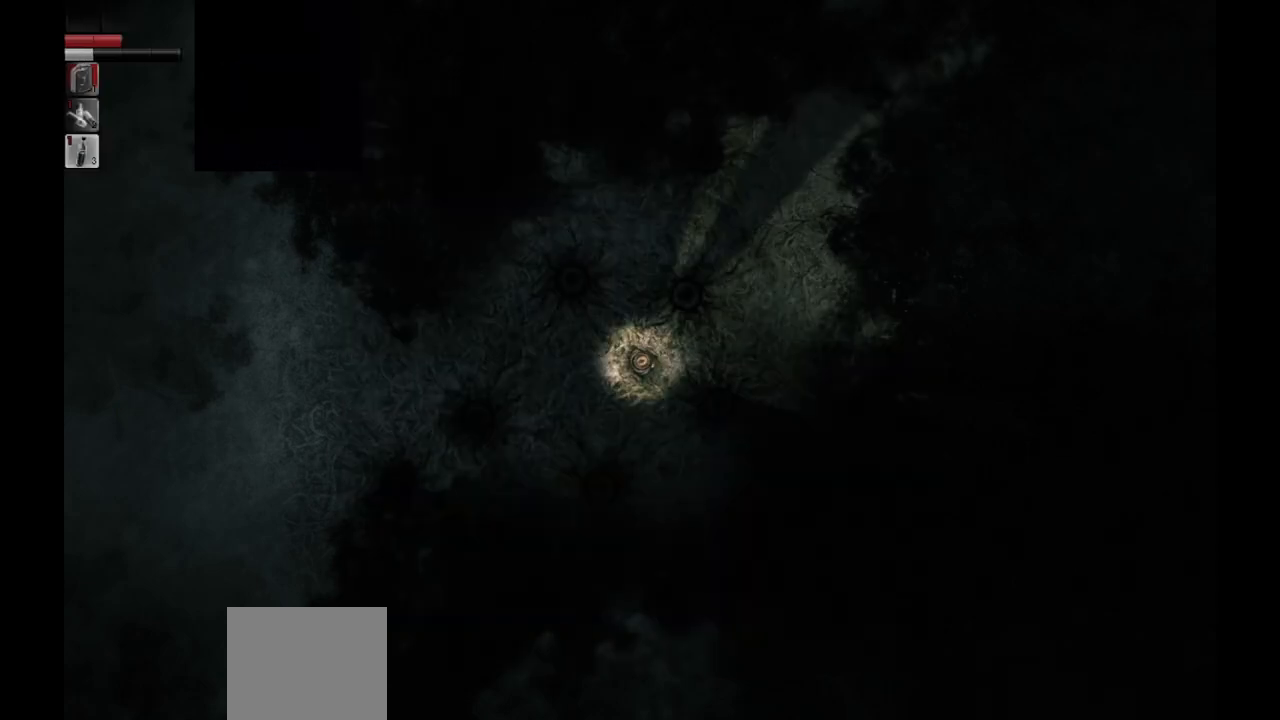
{"buttons": [], "left_stick": "up-right", "right_stick": "center", "events": [[100, "left_stick", "up-right"]]}
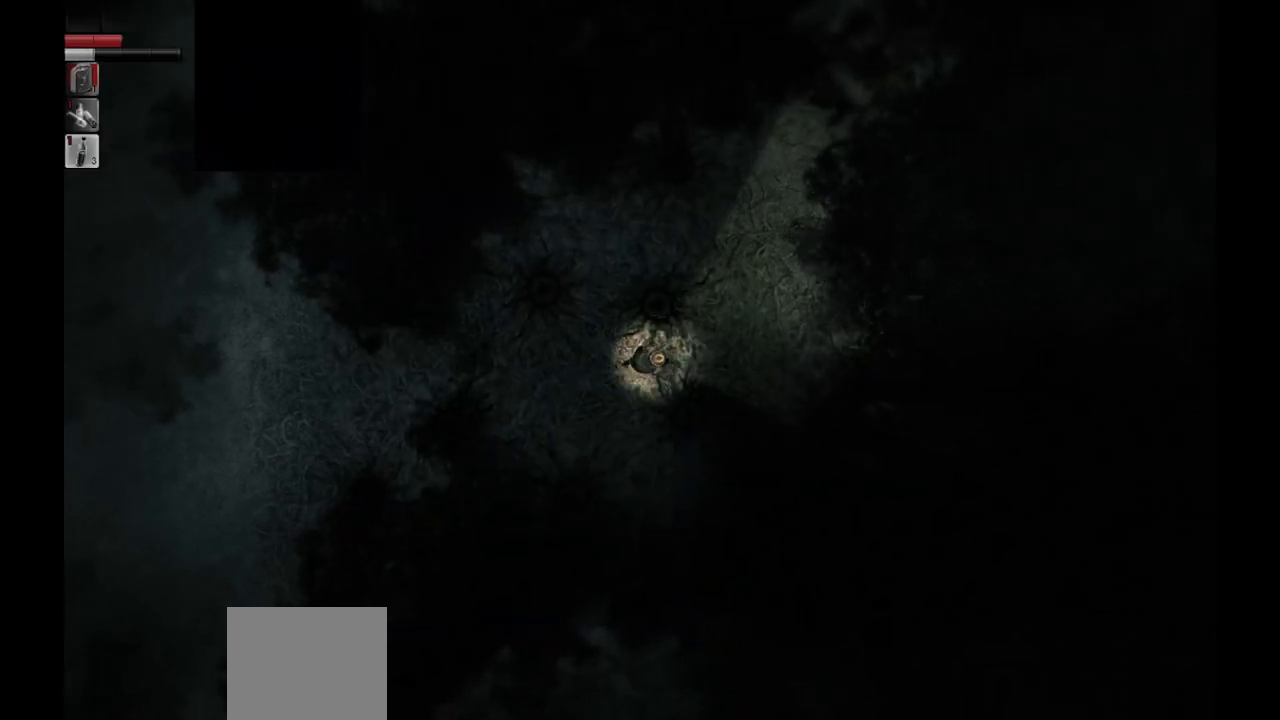
{"buttons": [], "left_stick": "up-right", "right_stick": "center", "events": []}
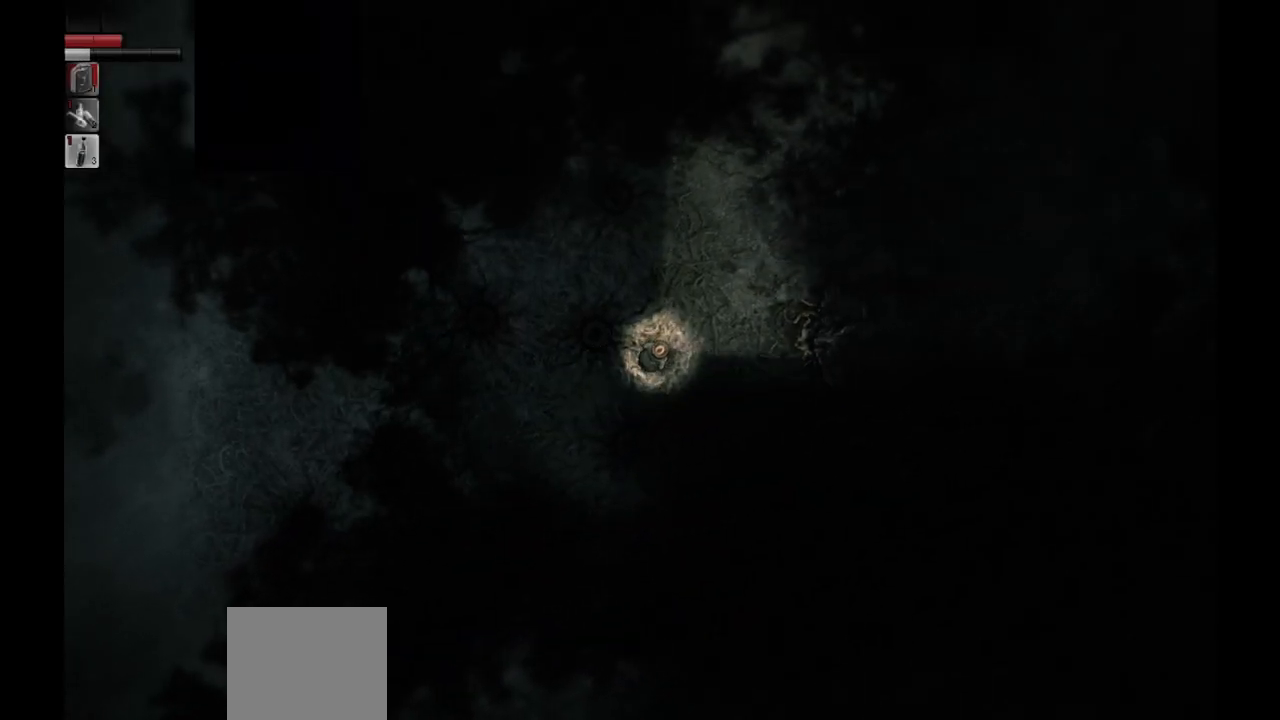
{"buttons": [], "left_stick": "right", "right_stick": "center", "events": [[333, "left_stick", "right"]]}
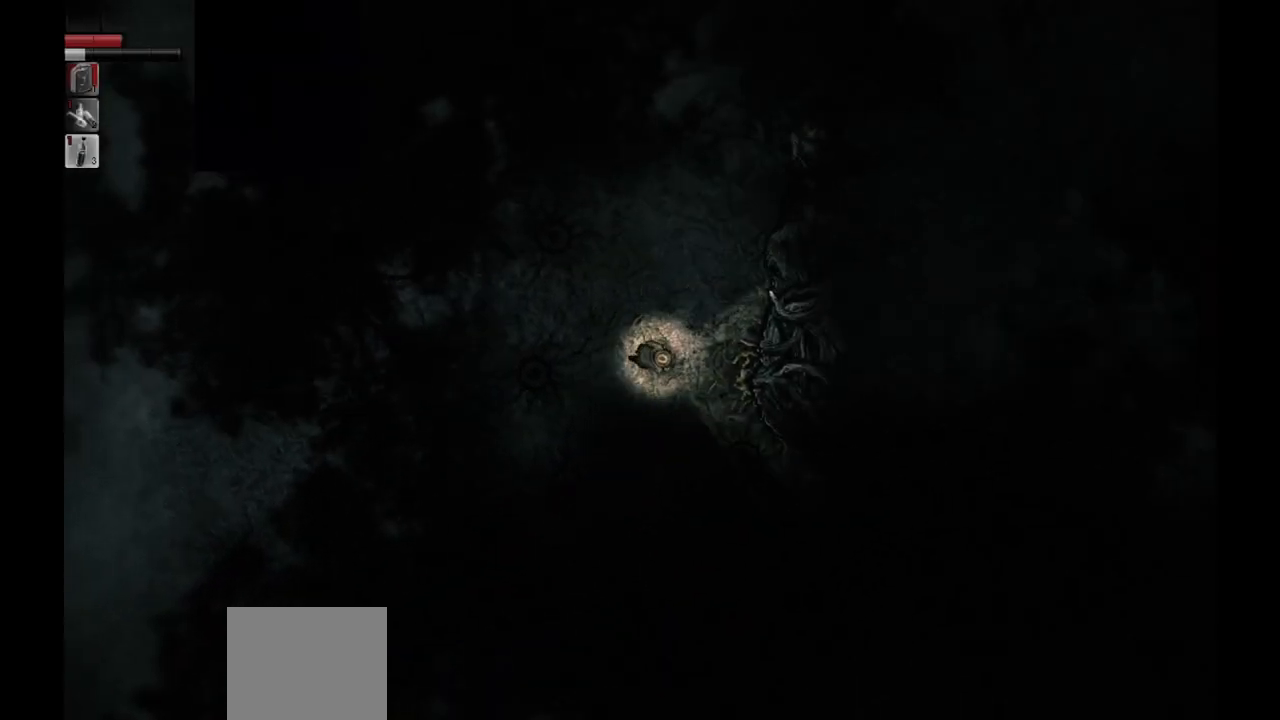
{"buttons": [], "left_stick": "up-right", "right_stick": "center", "events": [[50, "left_stick", "center"], [417, "left_stick", "up-right"]]}
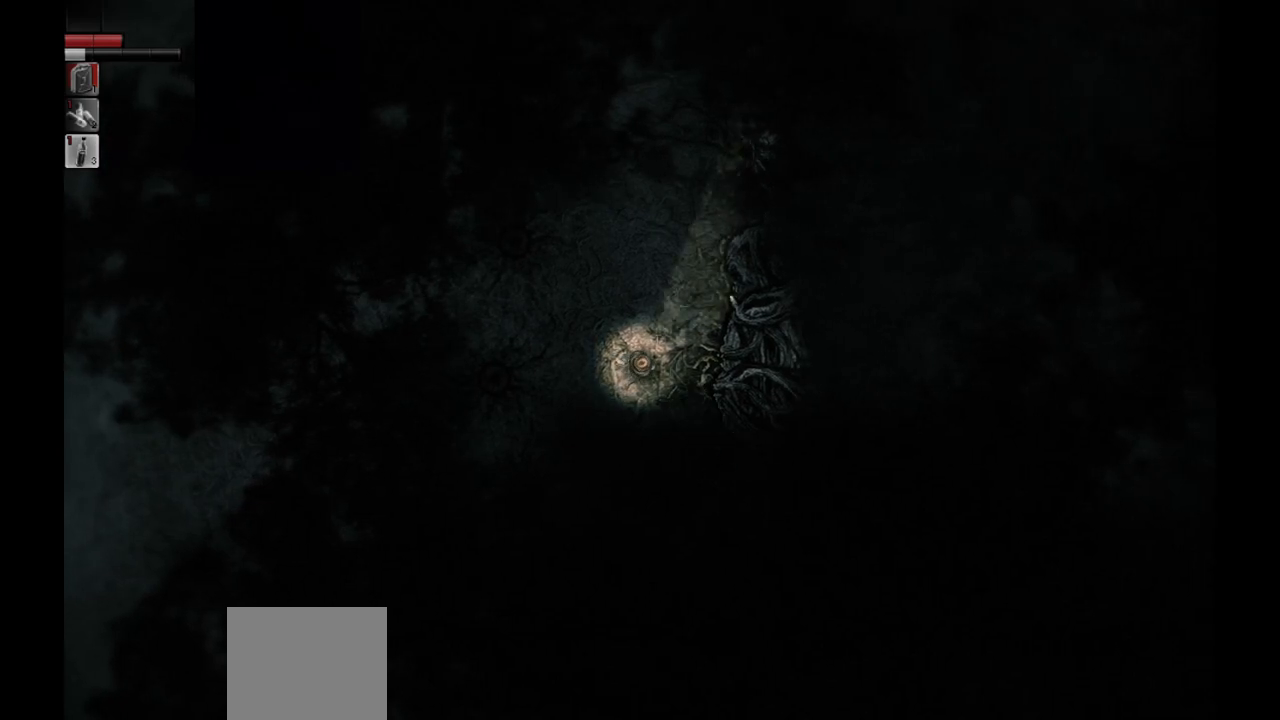
{"buttons": [], "left_stick": "up-right", "right_stick": "center", "events": [[50, "left_stick", "center"], [183, "left_stick", "up-right"]]}
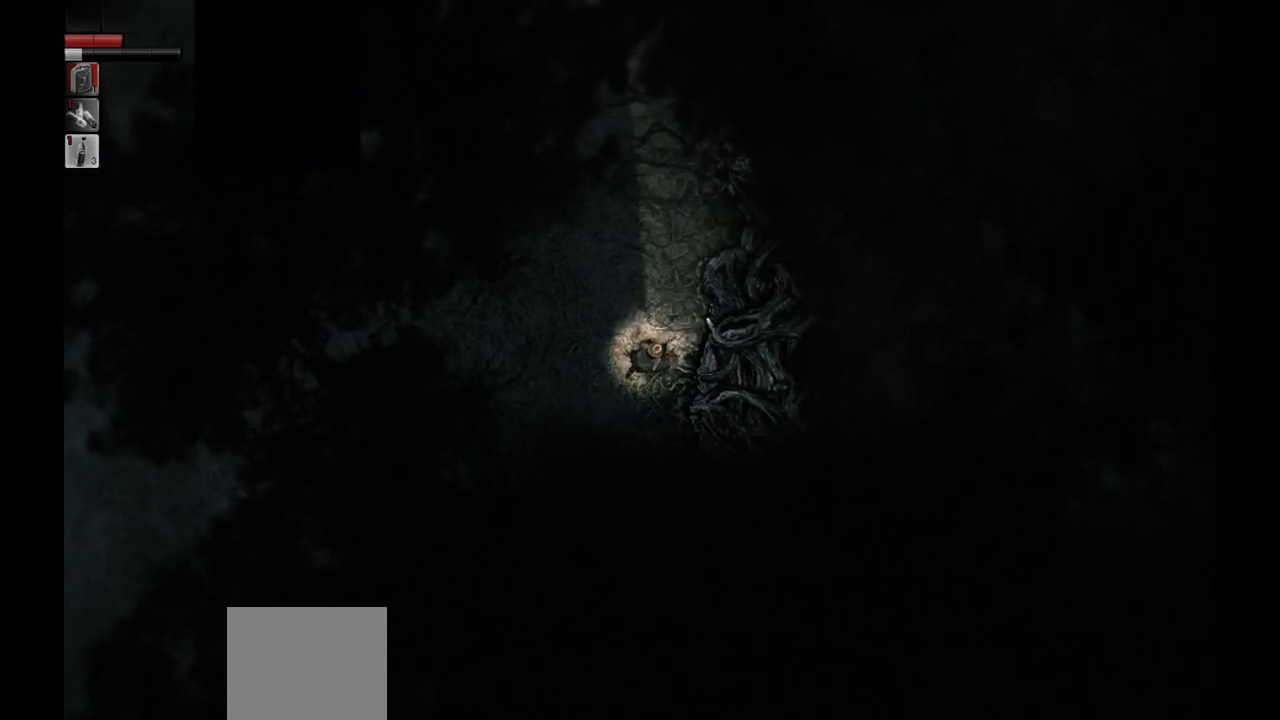
{"buttons": [], "left_stick": "up", "right_stick": "center", "events": [[250, "left_stick", "up"]]}
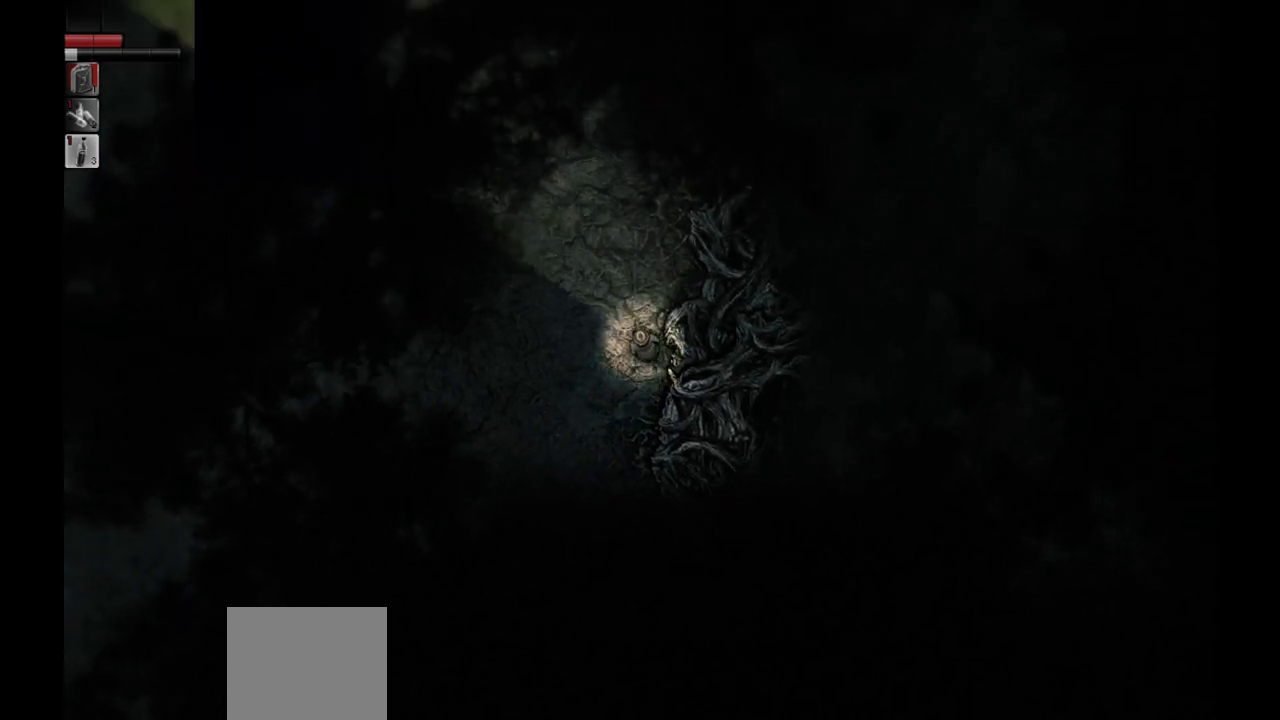
{"buttons": [], "left_stick": "down-left", "right_stick": "center", "events": [[17, "left_stick", "up-left"], [200, "left_stick", "down-left"]]}
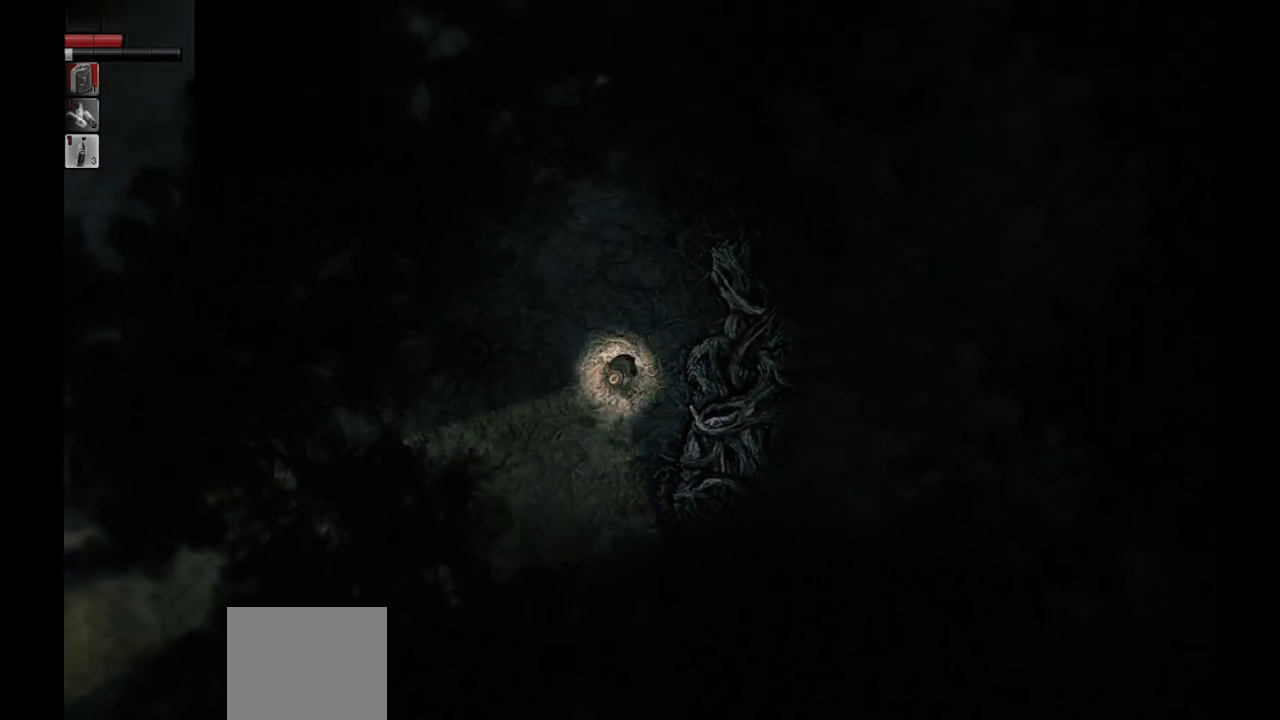
{"buttons": [], "left_stick": "down", "right_stick": "center", "events": [[83, "left_stick", "down"]]}
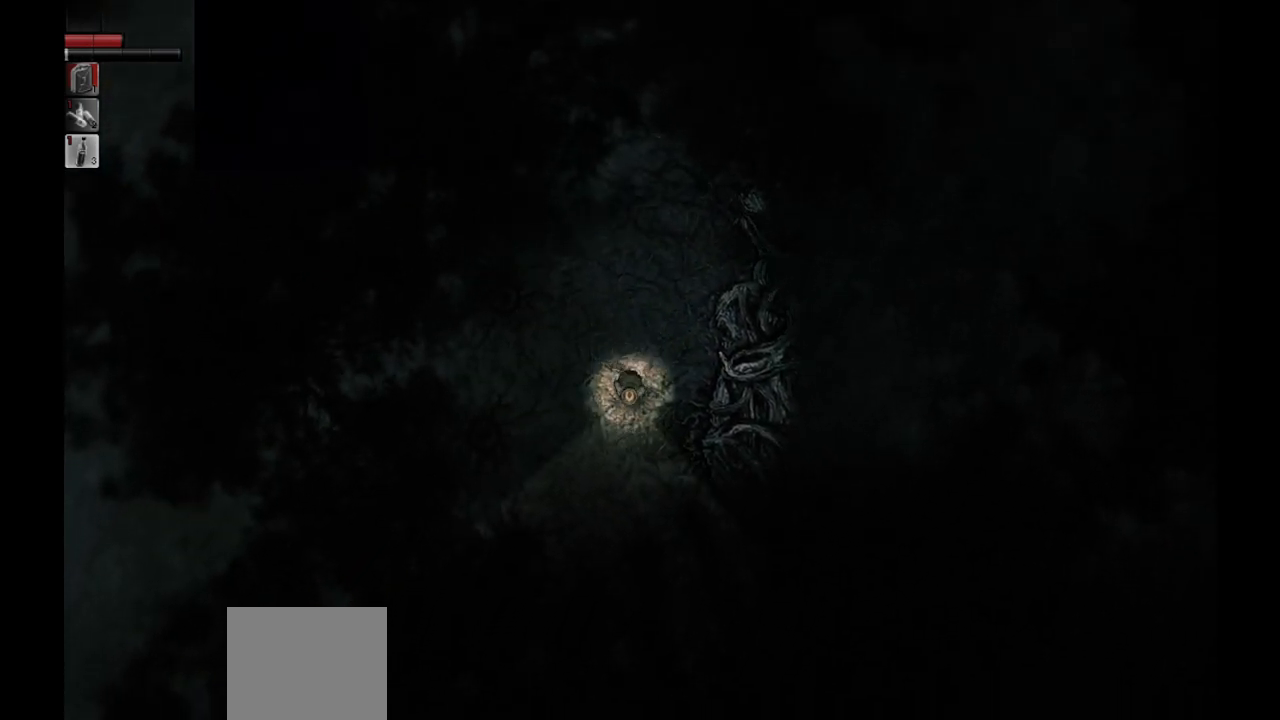
{"buttons": [], "left_stick": "down", "right_stick": "center", "events": []}
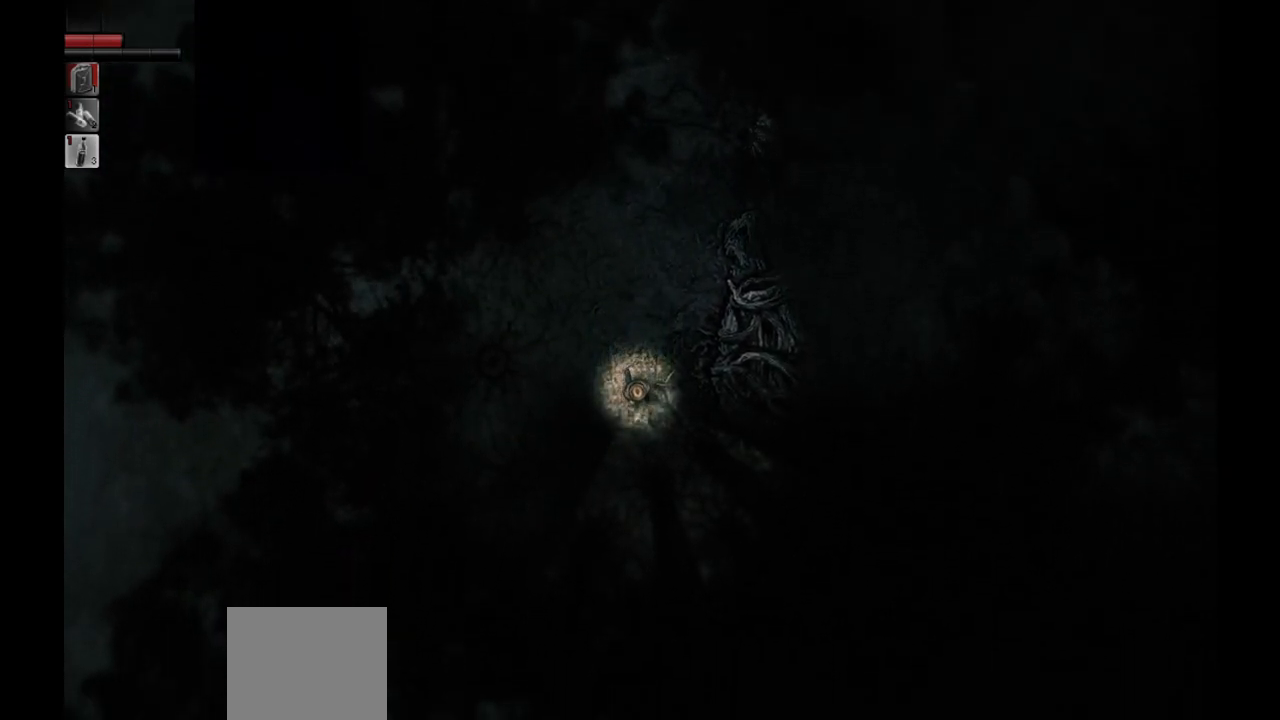
{"buttons": [], "left_stick": "down", "right_stick": "center", "events": []}
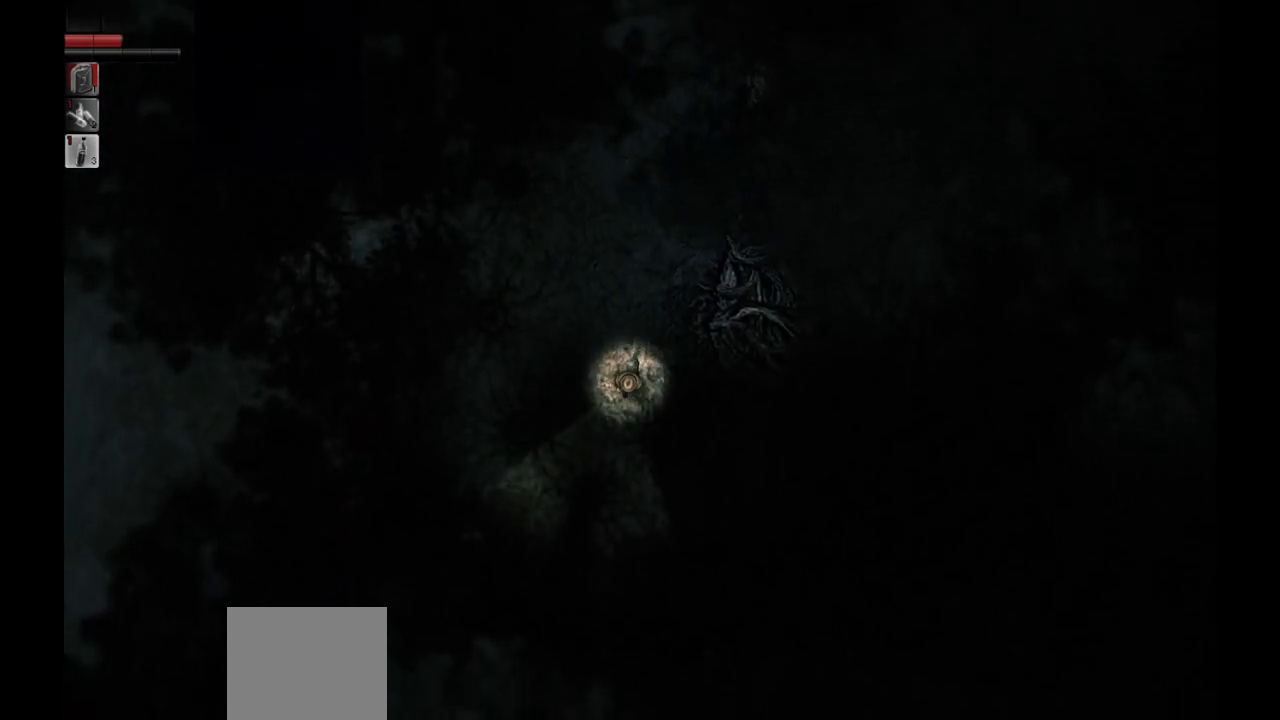
{"buttons": [], "left_stick": "down", "right_stick": "center", "events": []}
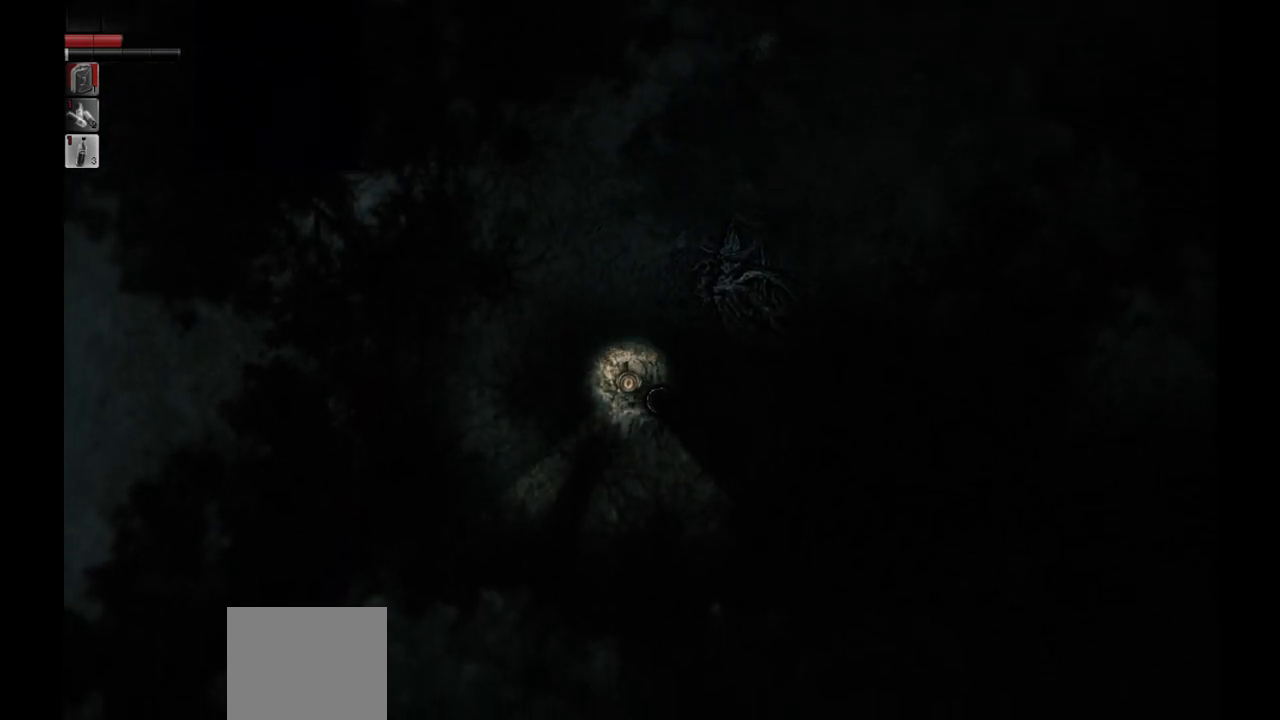
{"buttons": [], "left_stick": "down-right", "right_stick": "center", "events": [[483, "left_stick", "down-right"]]}
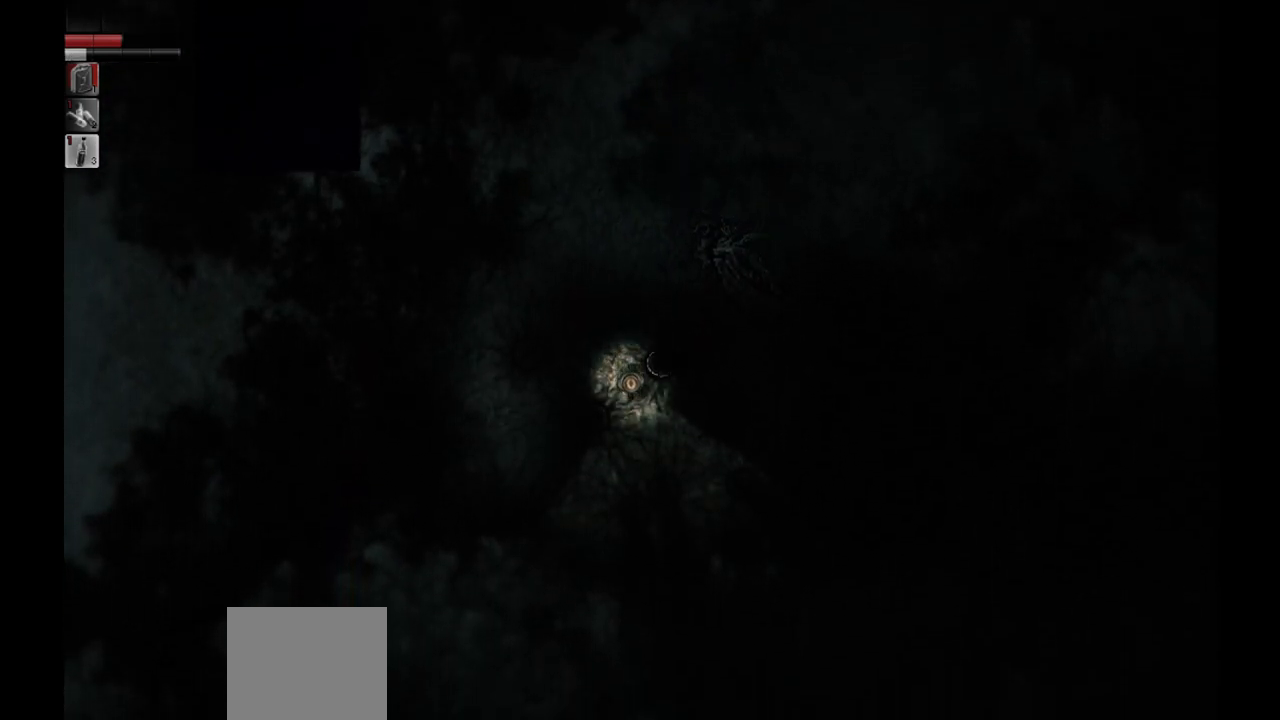
{"buttons": [], "left_stick": "down-right", "right_stick": "center", "events": []}
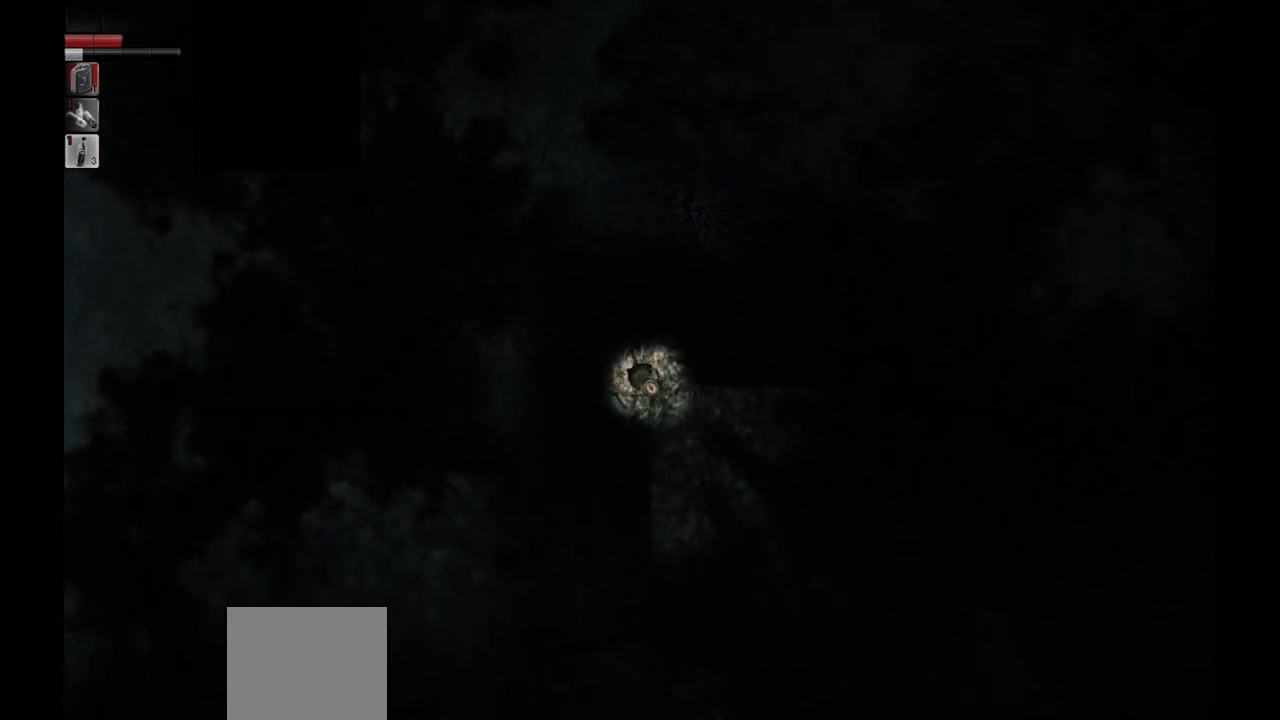
{"buttons": [], "left_stick": "down", "right_stick": "center", "events": [[417, "left_stick", "down"]]}
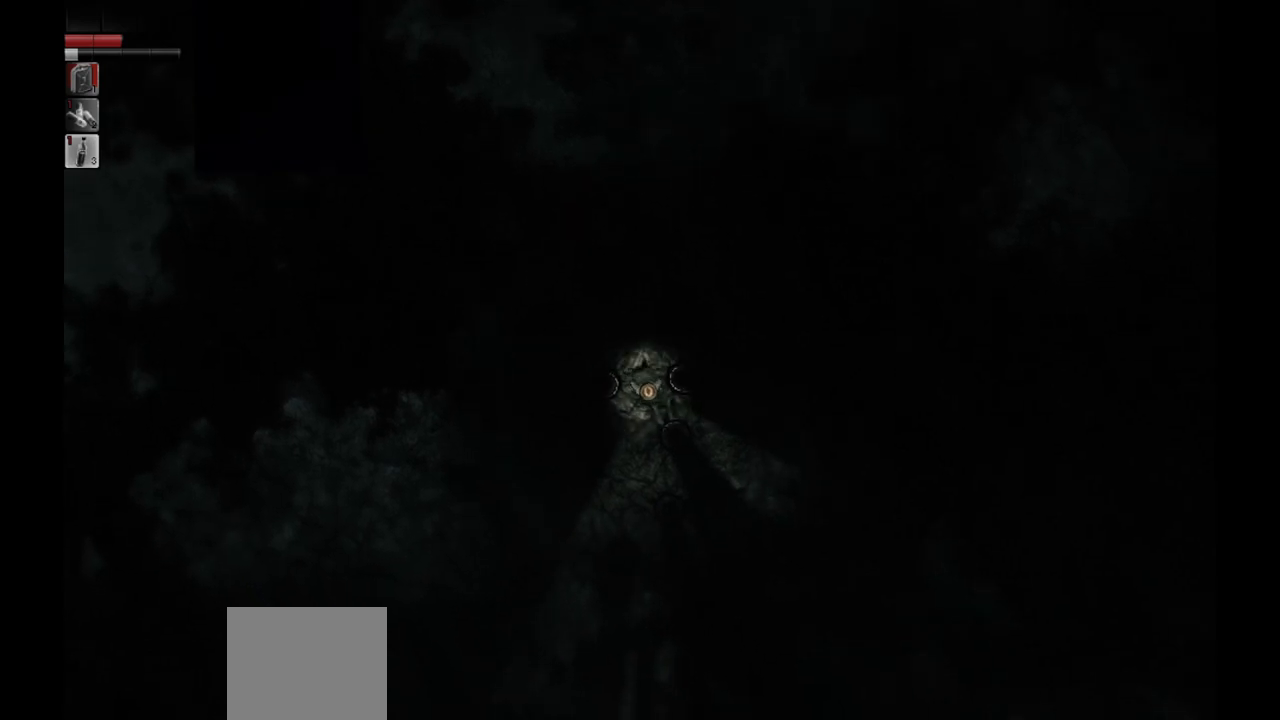
{"buttons": [], "left_stick": "down", "right_stick": "center", "events": []}
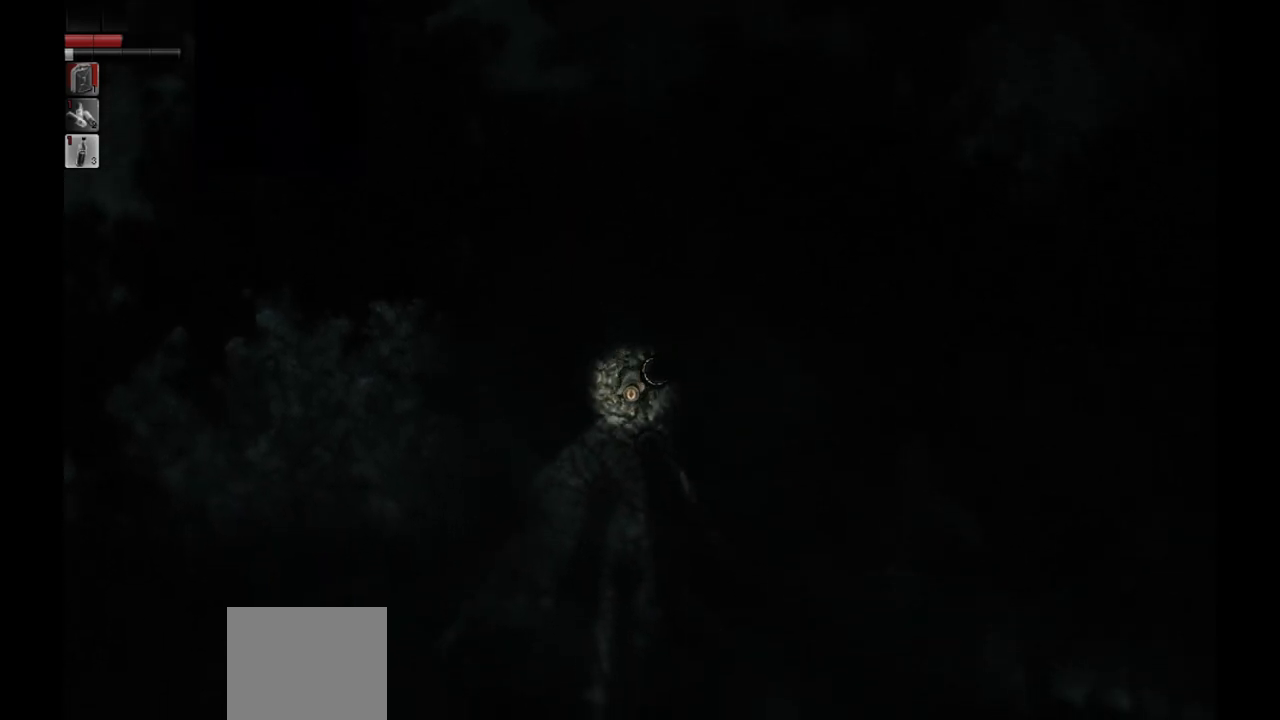
{"buttons": [], "left_stick": "up-right", "right_stick": "center", "events": [[333, "left_stick", "down-right"], [483, "left_stick", "up-right"]]}
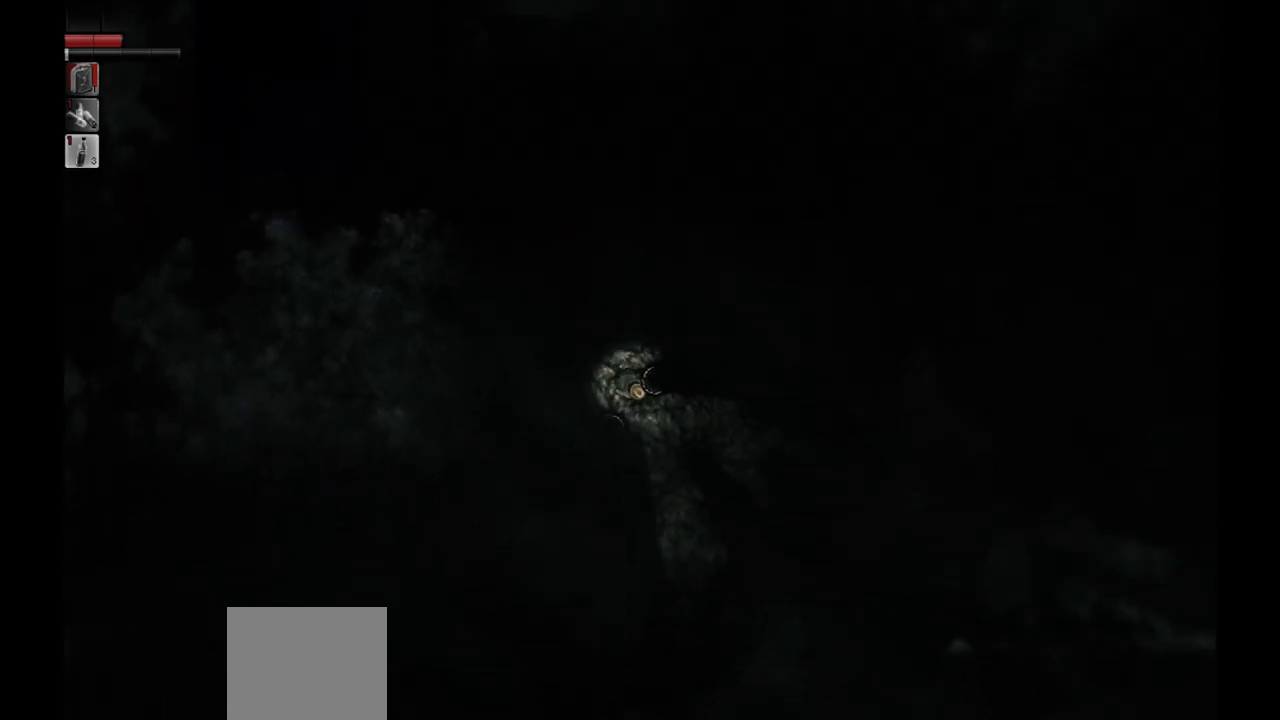
{"buttons": [], "left_stick": "down-right", "right_stick": "center", "events": [[333, "left_stick", "down-right"]]}
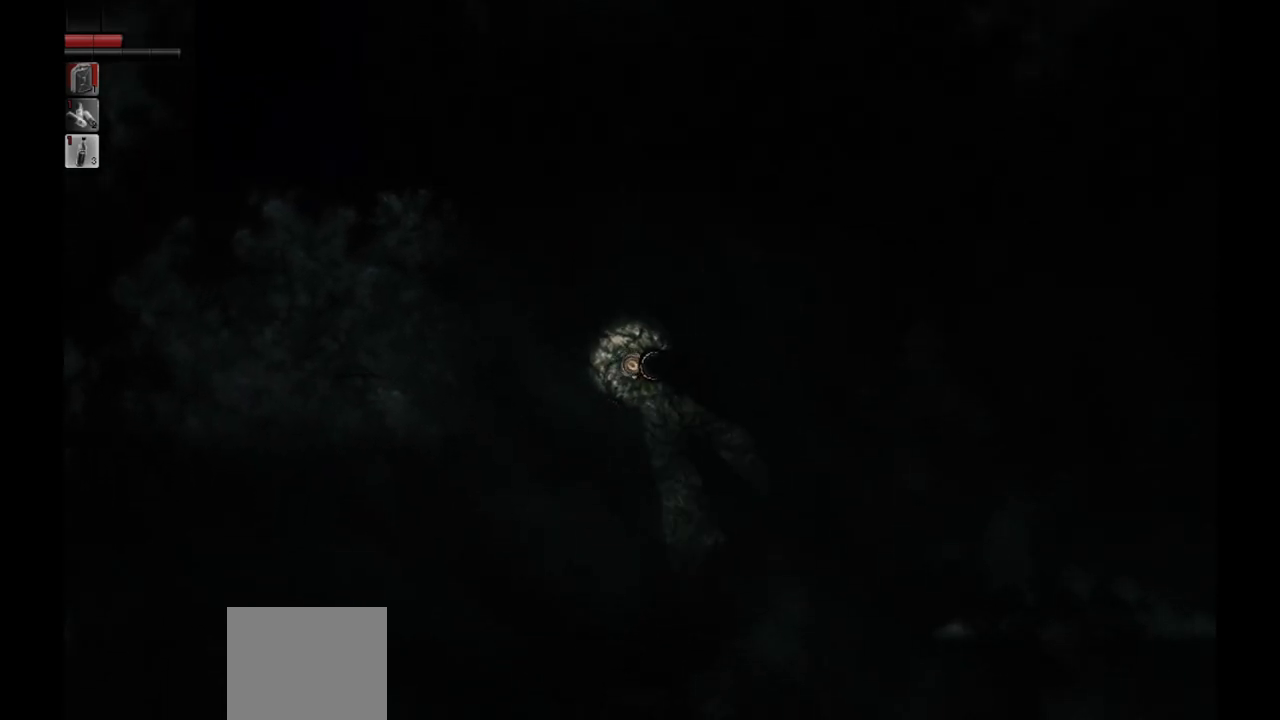
{"buttons": [], "left_stick": "down-right", "right_stick": "center", "events": []}
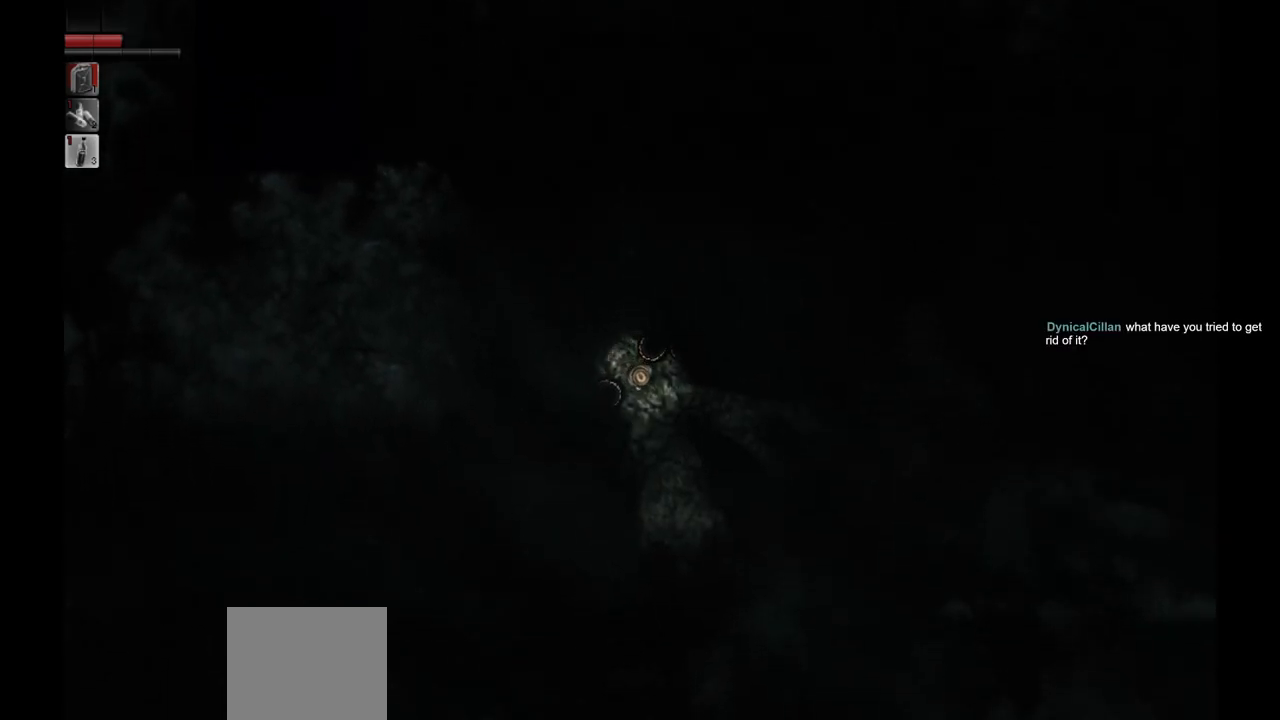
{"buttons": [], "left_stick": "down-right", "right_stick": "center", "events": [[50, "left_stick", "right"], [400, "left_stick", "down-right"]]}
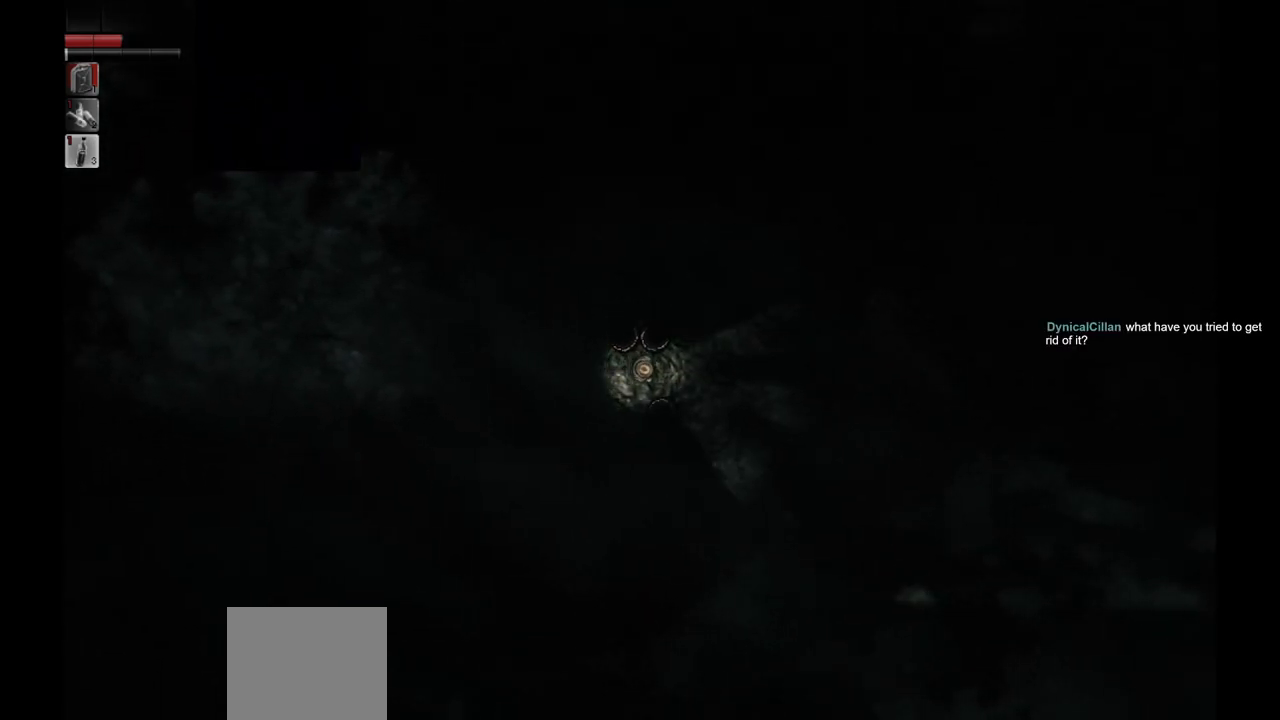
{"buttons": [], "left_stick": "down-right", "right_stick": "center", "events": []}
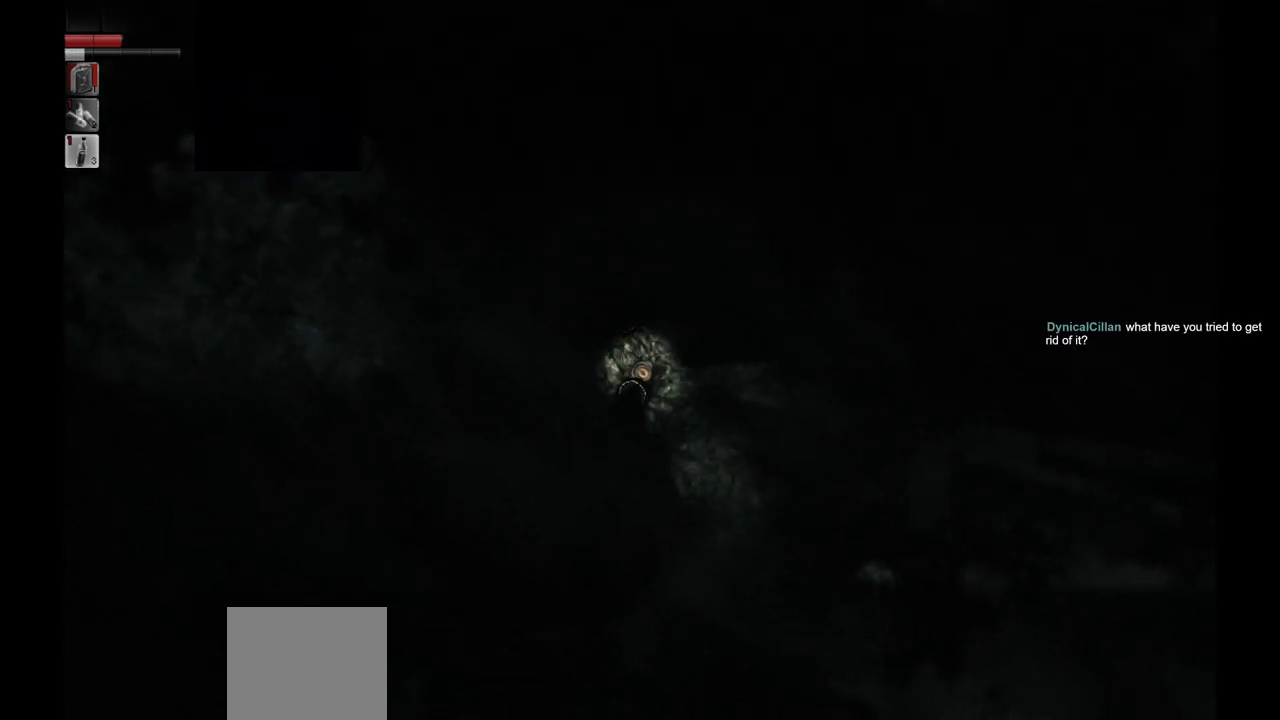
{"buttons": [], "left_stick": "down-right", "right_stick": "center", "events": []}
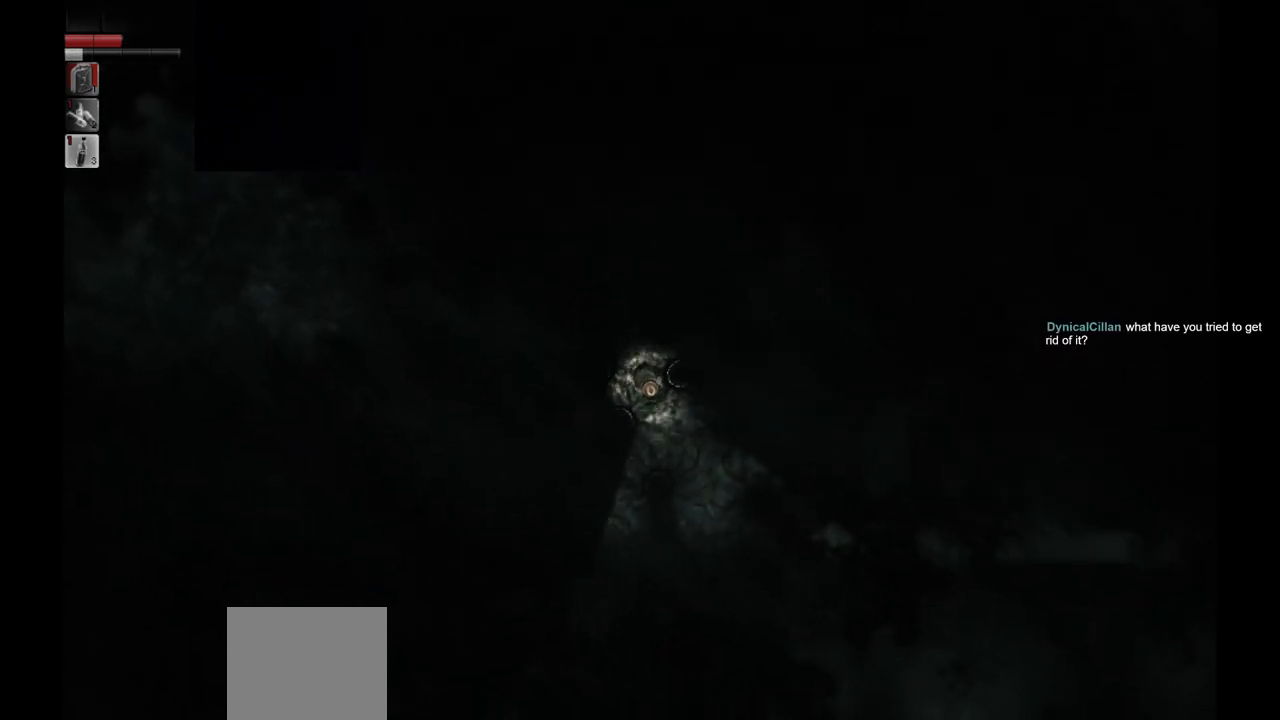
{"buttons": [], "left_stick": "down-right", "right_stick": "center", "events": []}
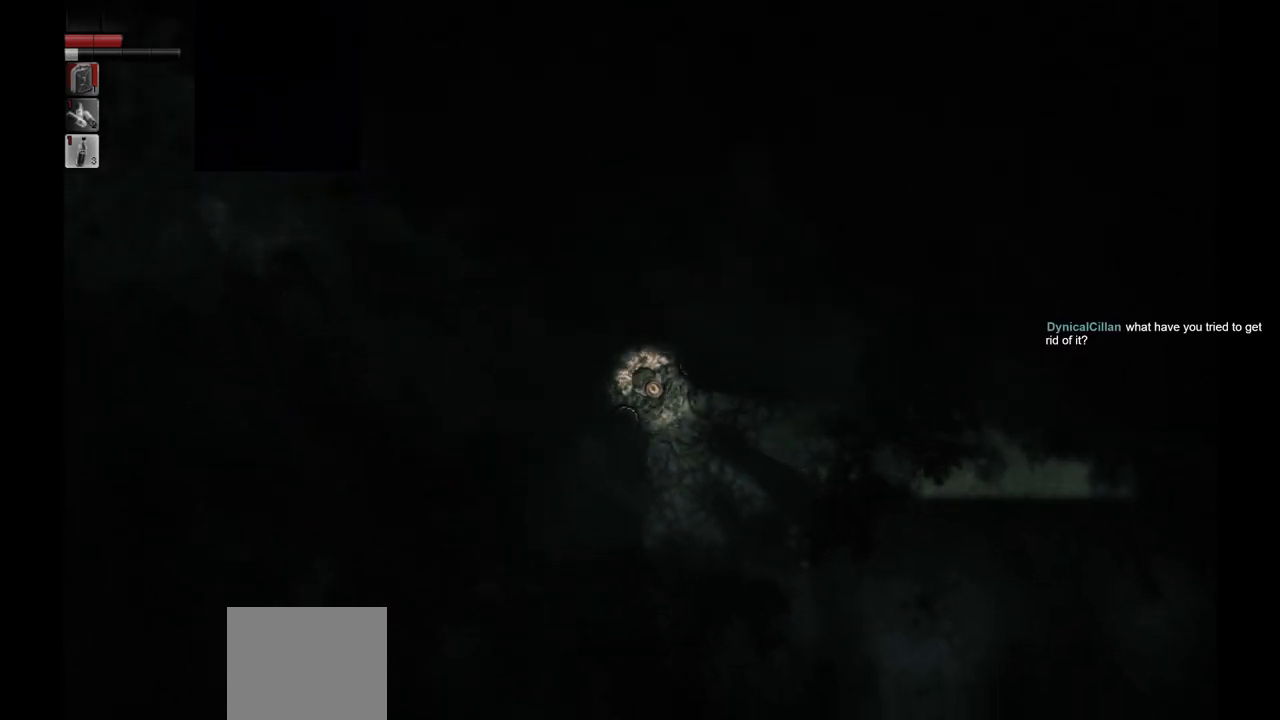
{"buttons": [], "left_stick": "right", "right_stick": "center", "events": [[333, "left_stick", "right"]]}
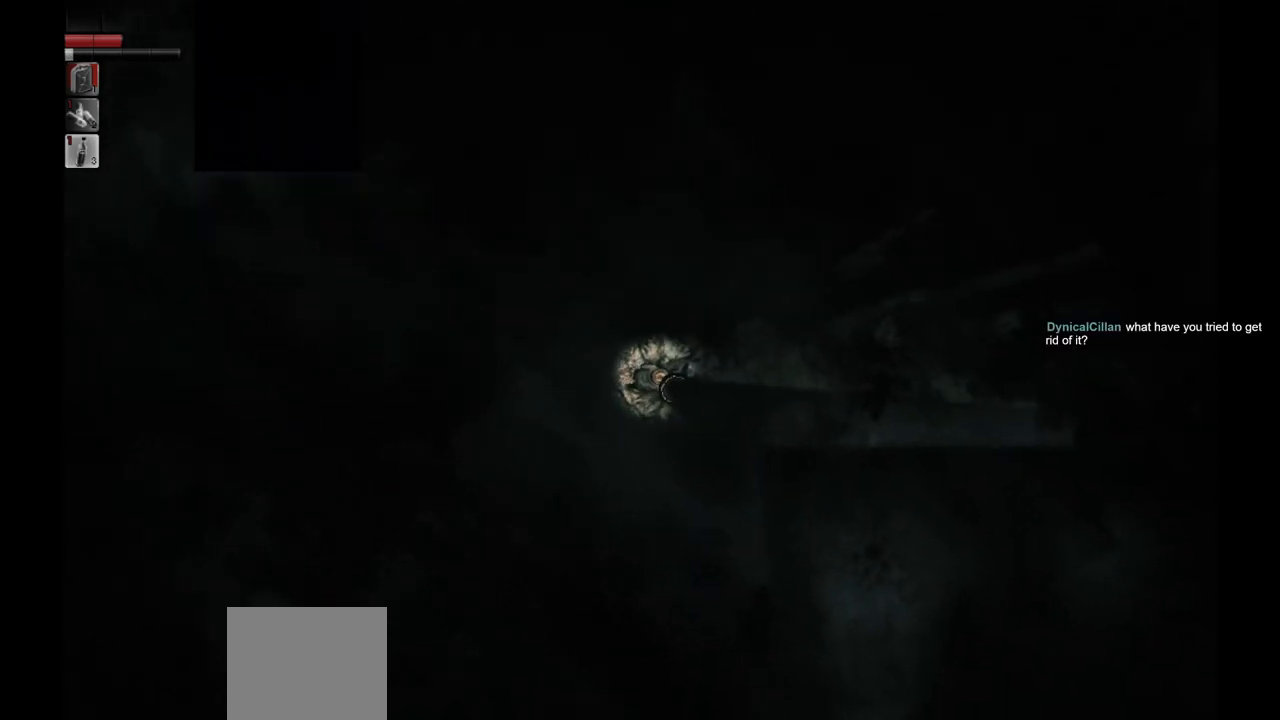
{"buttons": [], "left_stick": "down-right", "right_stick": "center", "events": [[417, "left_stick", "down-right"]]}
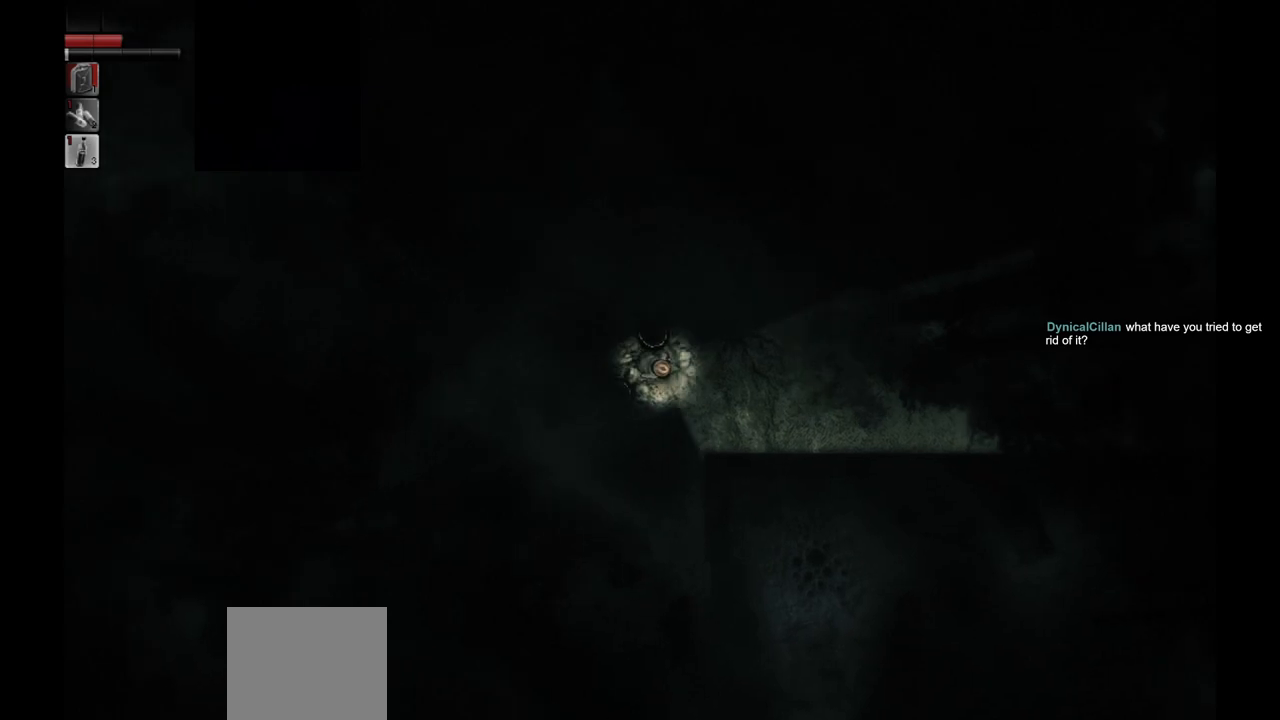
{"buttons": [], "left_stick": "down-right", "right_stick": "center", "events": []}
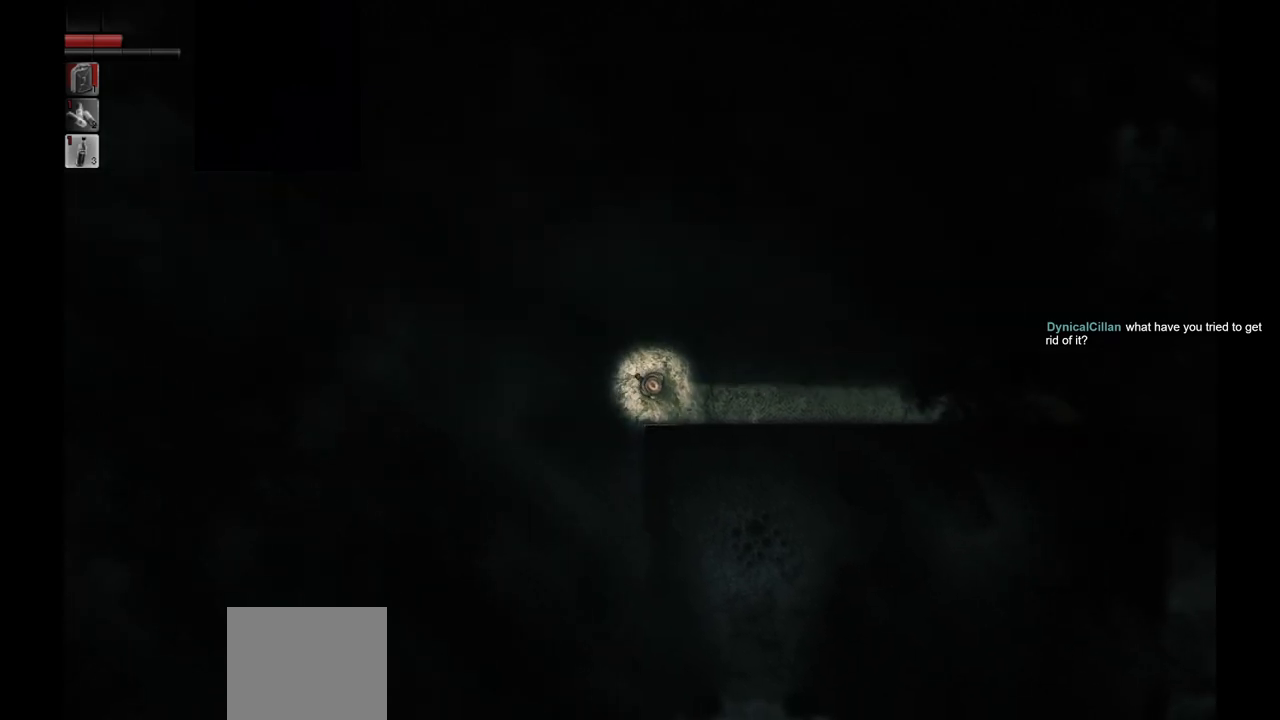
{"buttons": [], "left_stick": "up-right", "right_stick": "center", "events": [[50, "left_stick", "right"], [267, "left_stick", "up-right"]]}
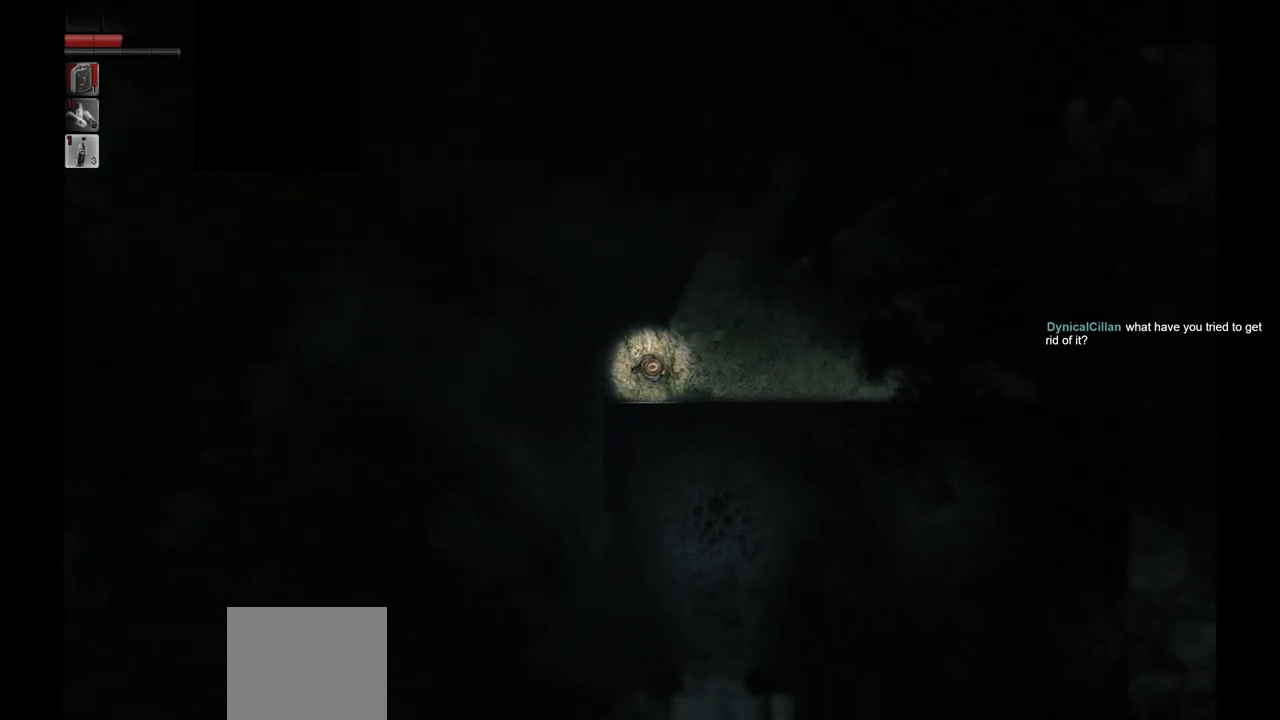
{"buttons": [], "left_stick": "down-left", "right_stick": "center", "events": [[33, "left_stick", "up-left"], [83, "left_stick", "left"], [217, "left_stick", "down-left"]]}
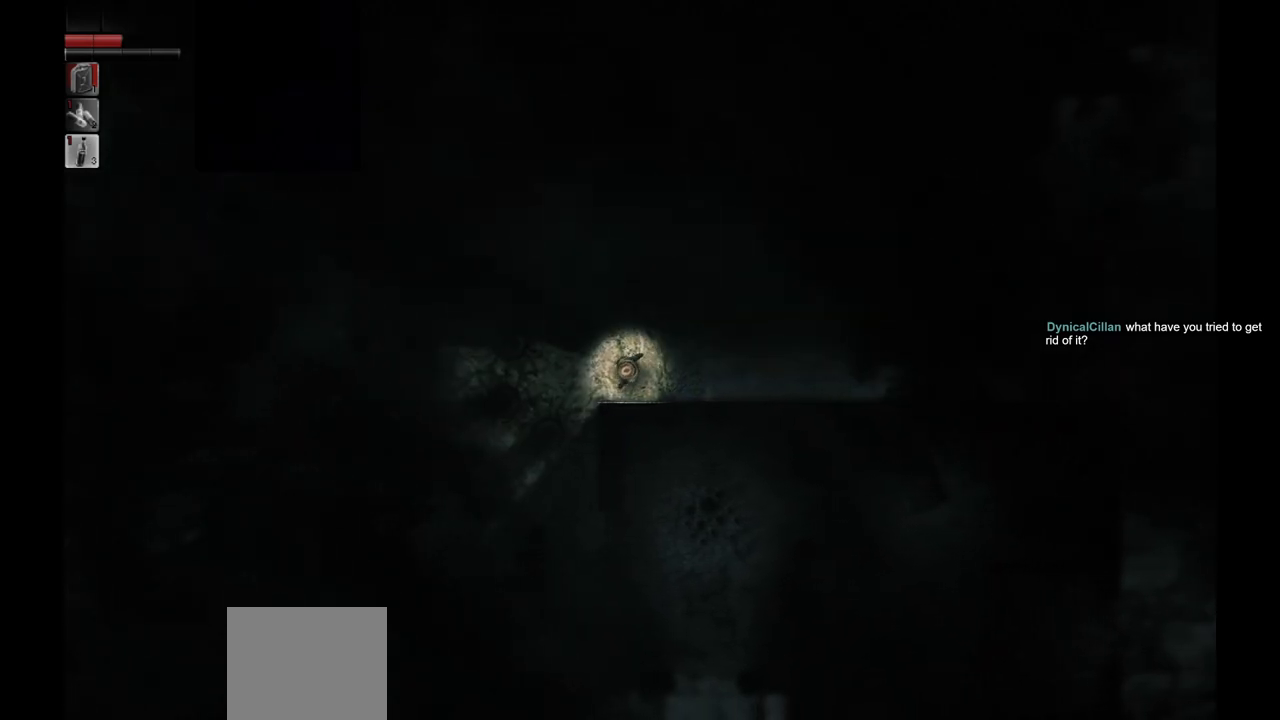
{"buttons": [], "left_stick": "down-left", "right_stick": "center", "events": []}